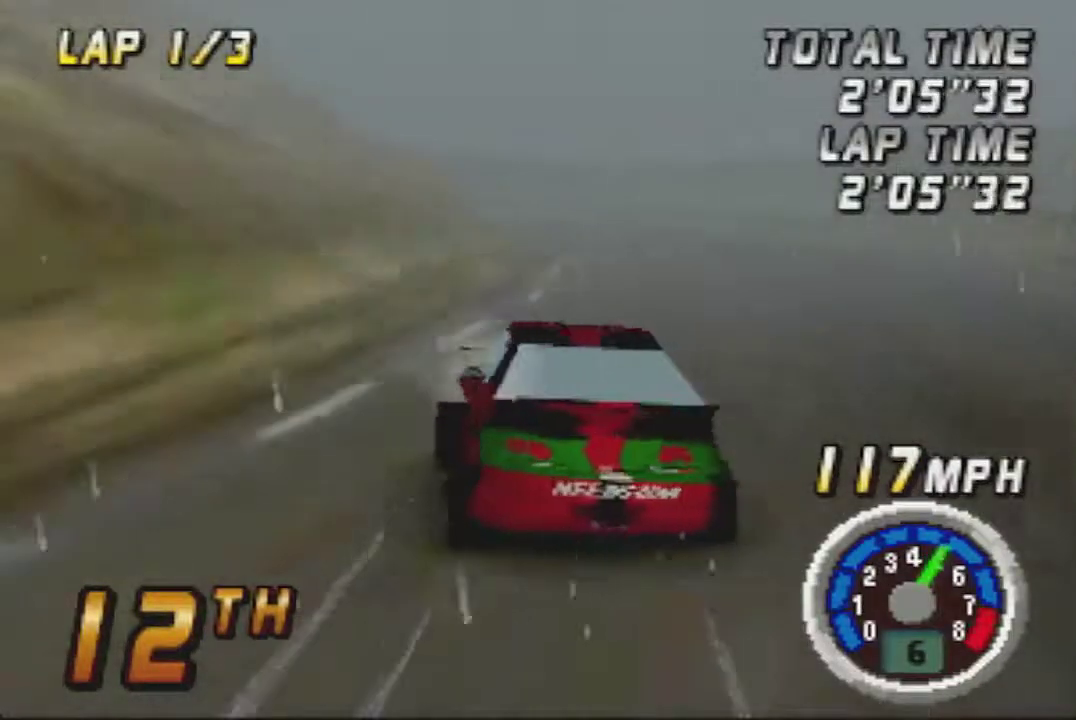
Gameplay with a controller (Nintendo layout); each line is a JSON object with the inputs held at the frame after it. "events" lists button and stick changes between this image and that frame as [ms after this image, input, new state], when the widget could be followed in between. Not read: L3 R3.
{"buttons": ["A"], "left_stick": "center", "events": [[67, "left_stick", "left"], [250, "left_stick", "center"], [367, "left_stick", "left"], [467, "left_stick", "center"]]}
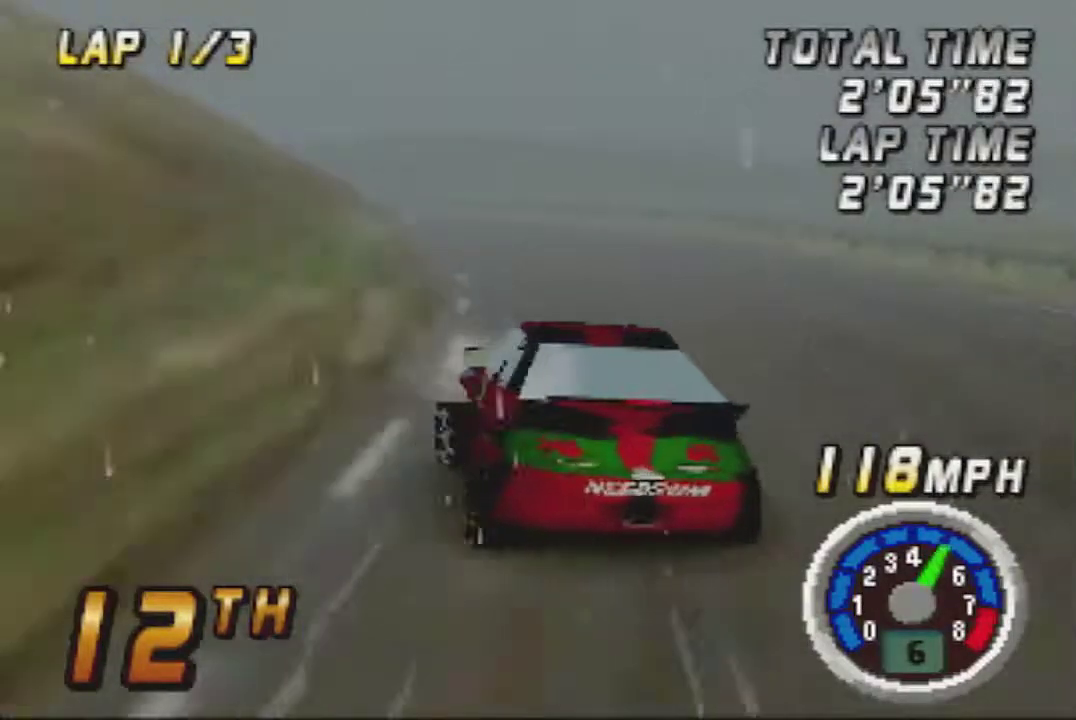
{"buttons": ["A"], "left_stick": "center", "events": []}
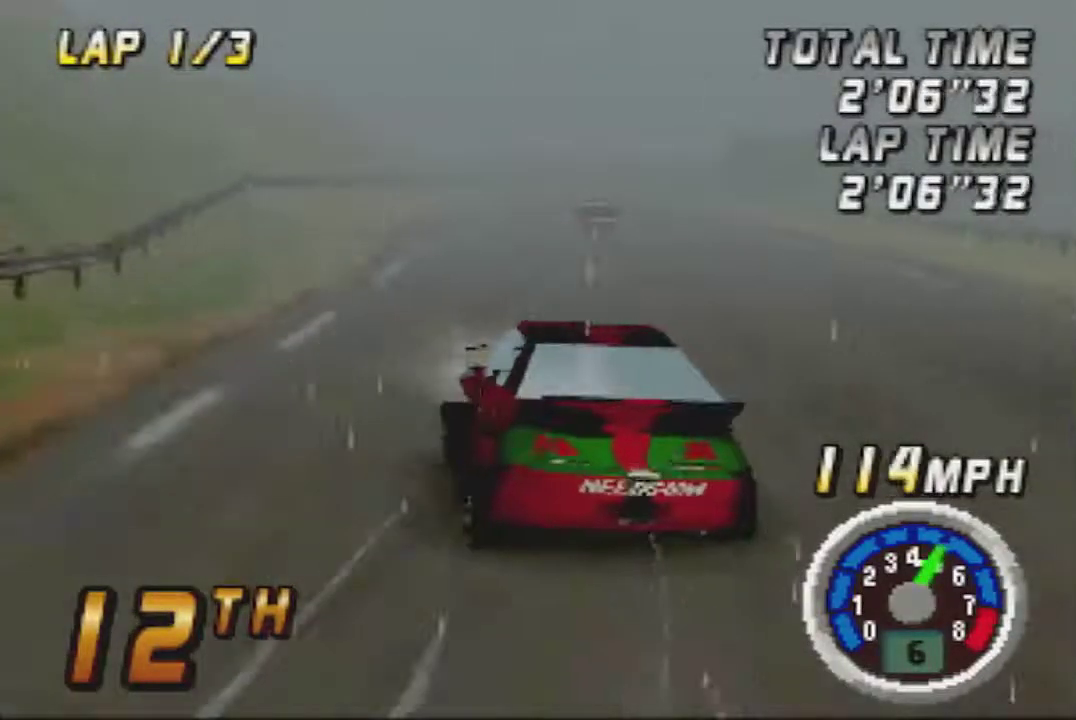
{"buttons": ["A"], "left_stick": "left", "events": [[400, "left_stick", "left"]]}
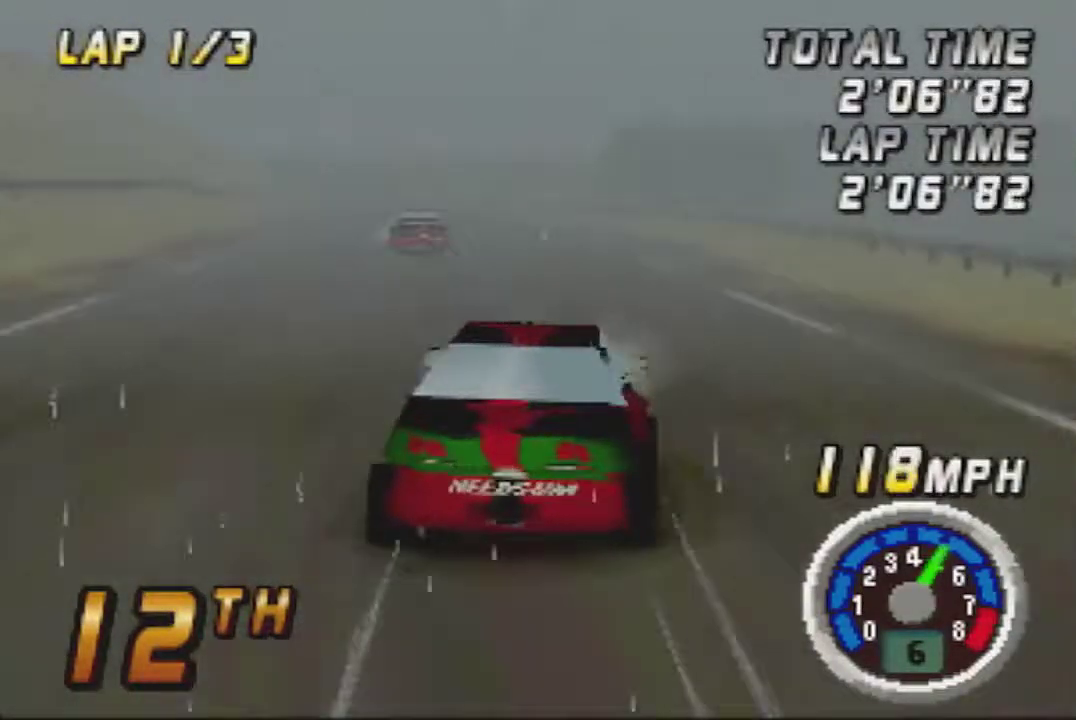
{"buttons": ["A"], "left_stick": "center", "events": [[83, "left_stick", "center"]]}
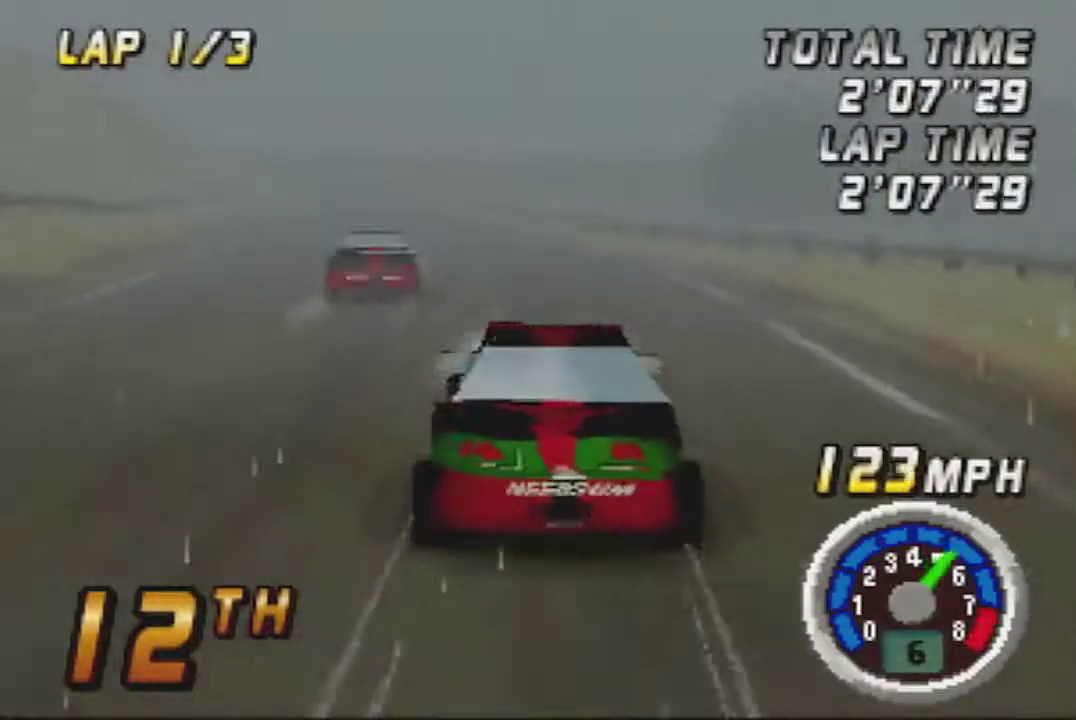
{"buttons": ["A"], "left_stick": "center", "events": [[83, "left_stick", "left"], [267, "left_stick", "center"]]}
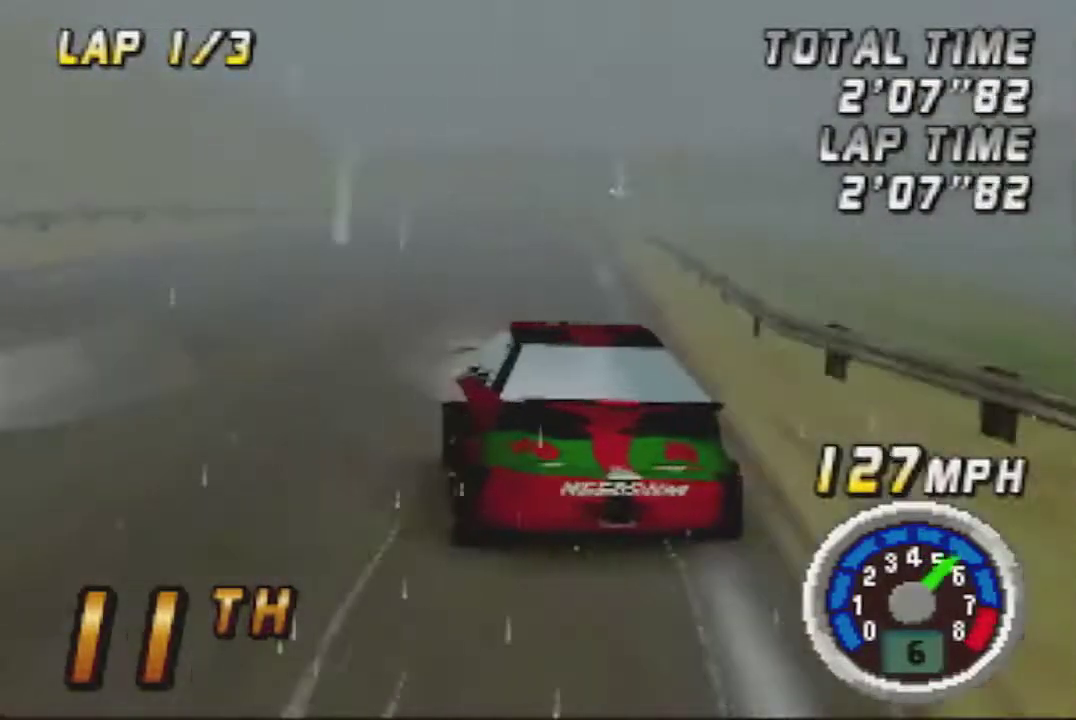
{"buttons": ["A"], "left_stick": "center", "events": [[117, "left_stick", "right"], [250, "left_stick", "center"]]}
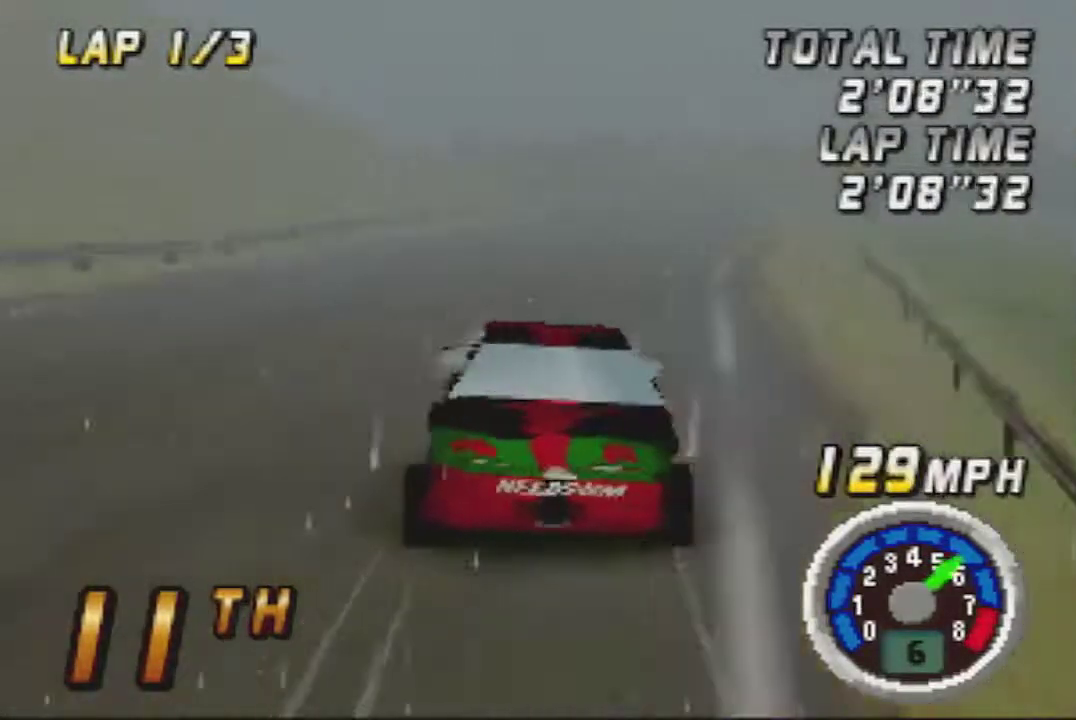
{"buttons": ["A"], "left_stick": "center", "events": []}
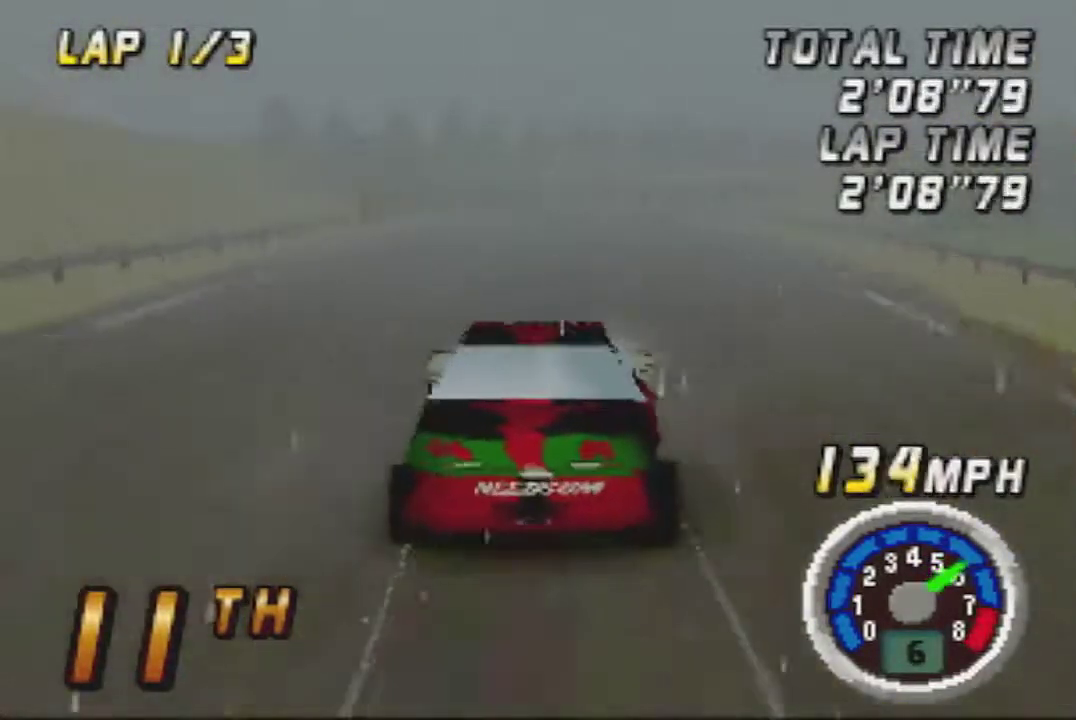
{"buttons": ["A"], "left_stick": "center", "events": [[117, "left_stick", "right"], [300, "left_stick", "center"], [433, "left_stick", "right"], [500, "left_stick", "center"]]}
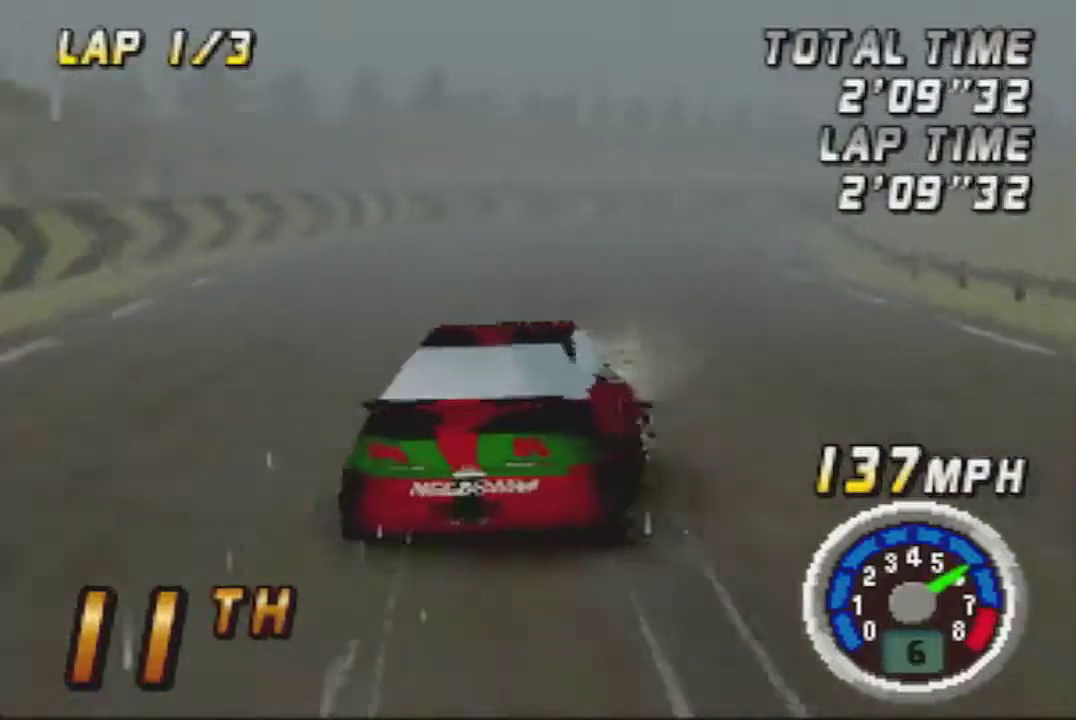
{"buttons": ["A"], "left_stick": "right", "events": [[400, "left_stick", "right"]]}
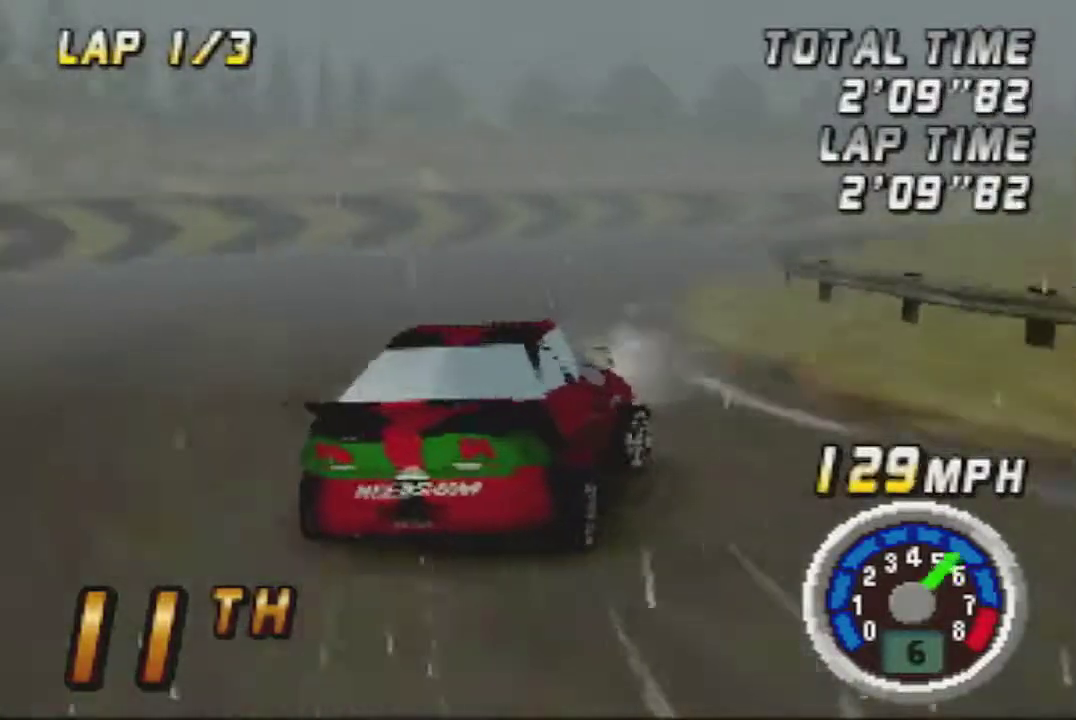
{"buttons": ["A"], "left_stick": "center", "events": [[233, "left_stick", "center"], [367, "left_stick", "left"], [450, "left_stick", "center"]]}
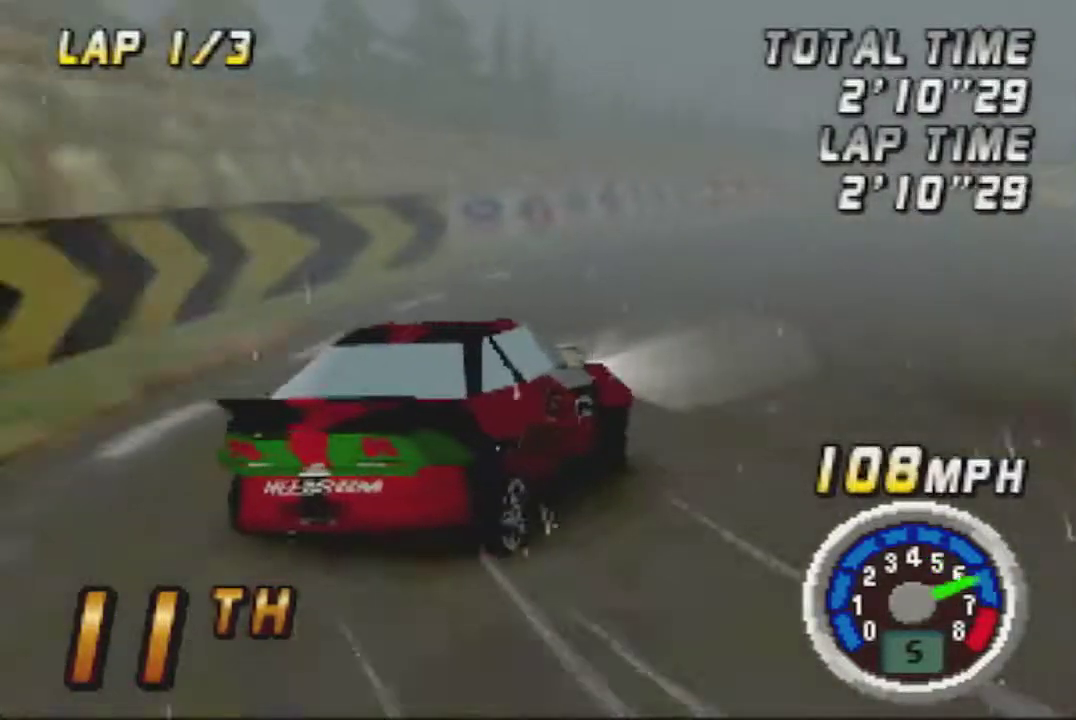
{"buttons": ["A"], "left_stick": "right", "events": [[17, "left_stick", "right"], [333, "left_stick", "center"], [467, "left_stick", "right"]]}
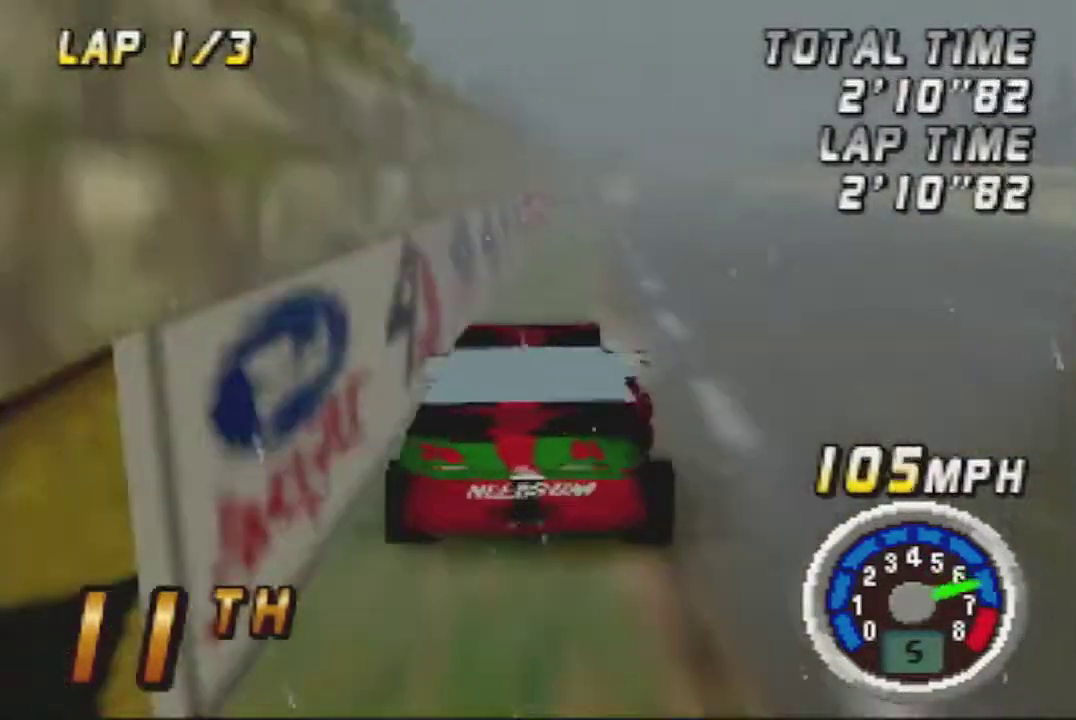
{"buttons": ["A"], "left_stick": "center", "events": [[183, "left_stick", "center"]]}
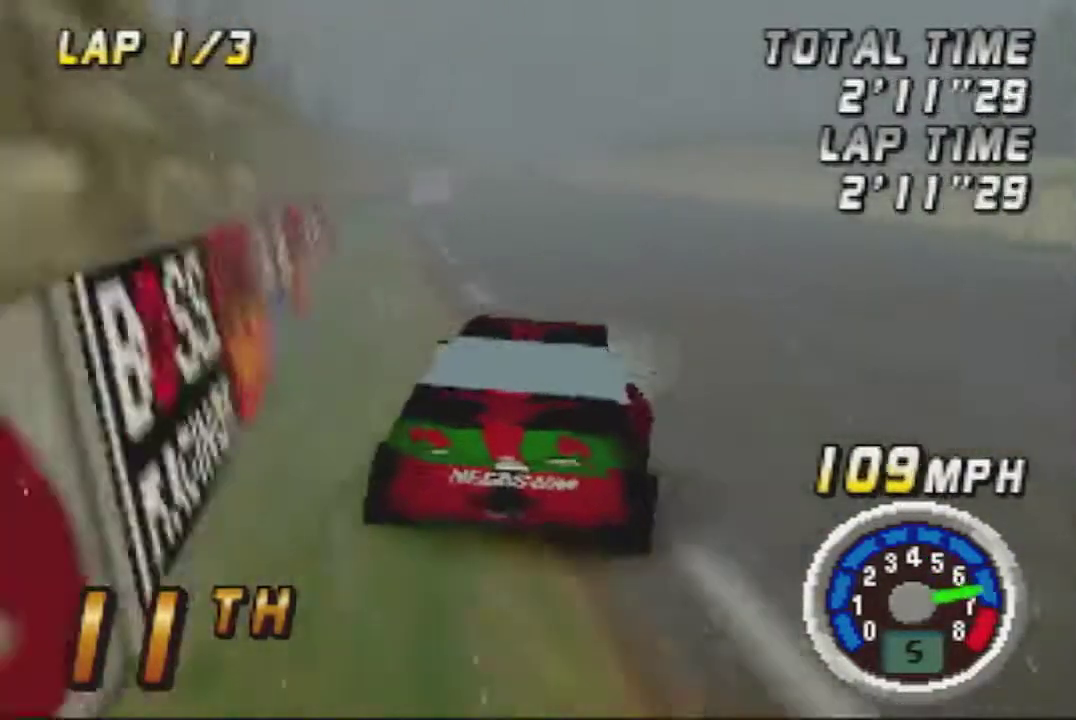
{"buttons": ["A"], "left_stick": "center", "events": [[50, "left_stick", "left"], [117, "left_stick", "center"]]}
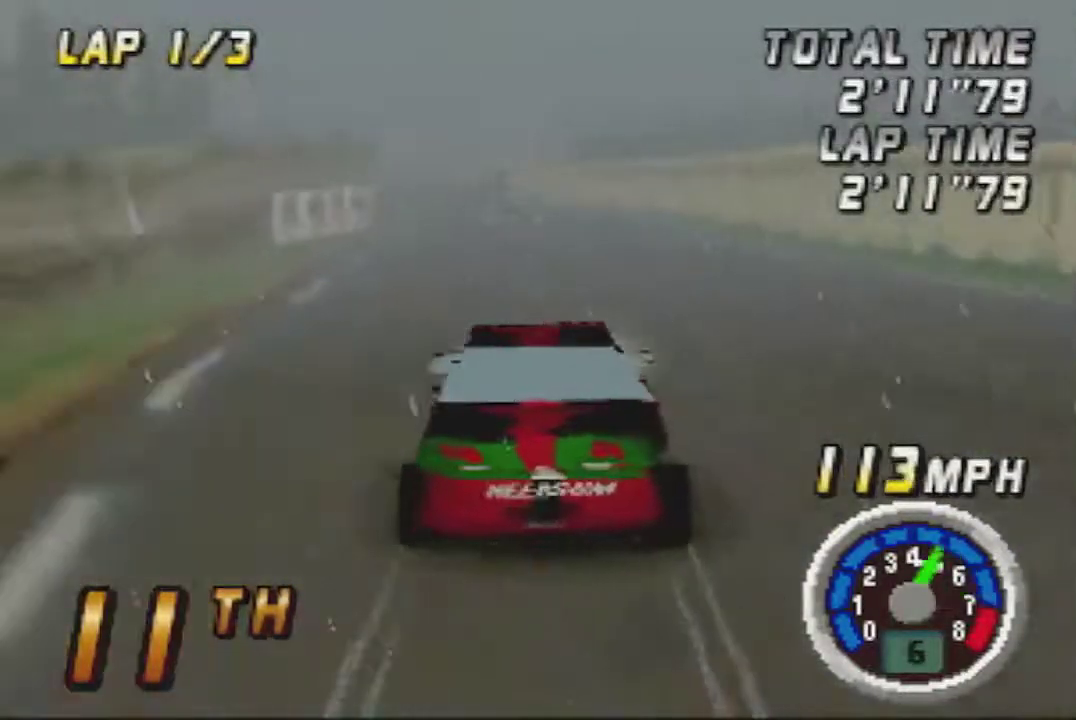
{"buttons": ["A"], "left_stick": "center", "events": []}
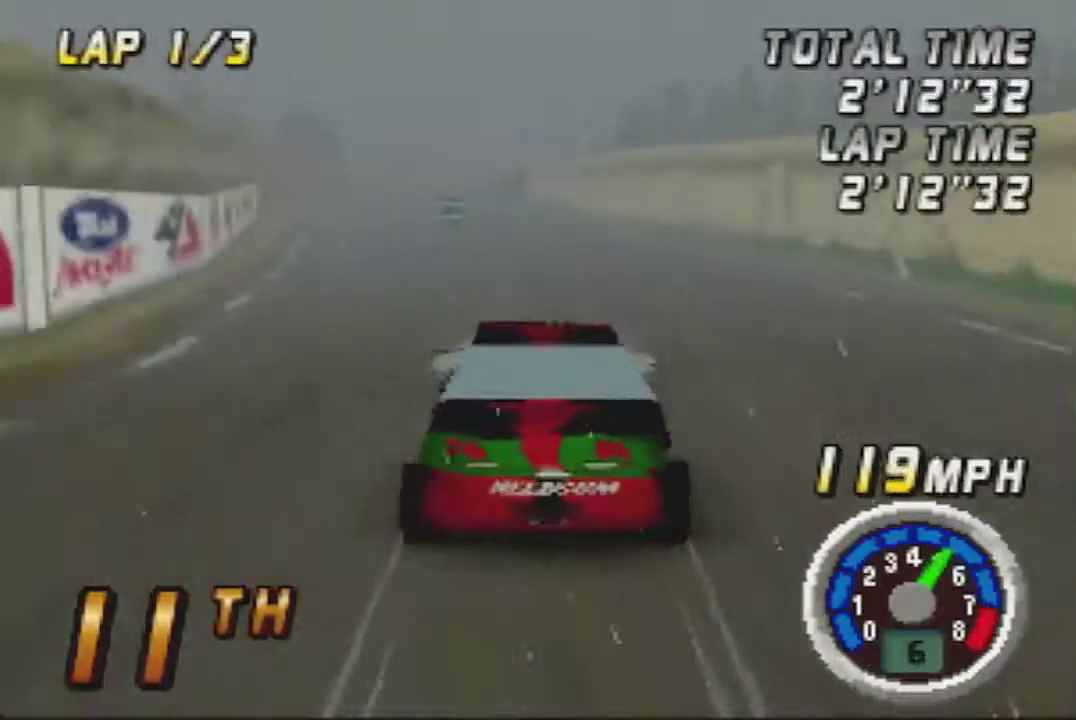
{"buttons": ["A"], "left_stick": "center", "events": []}
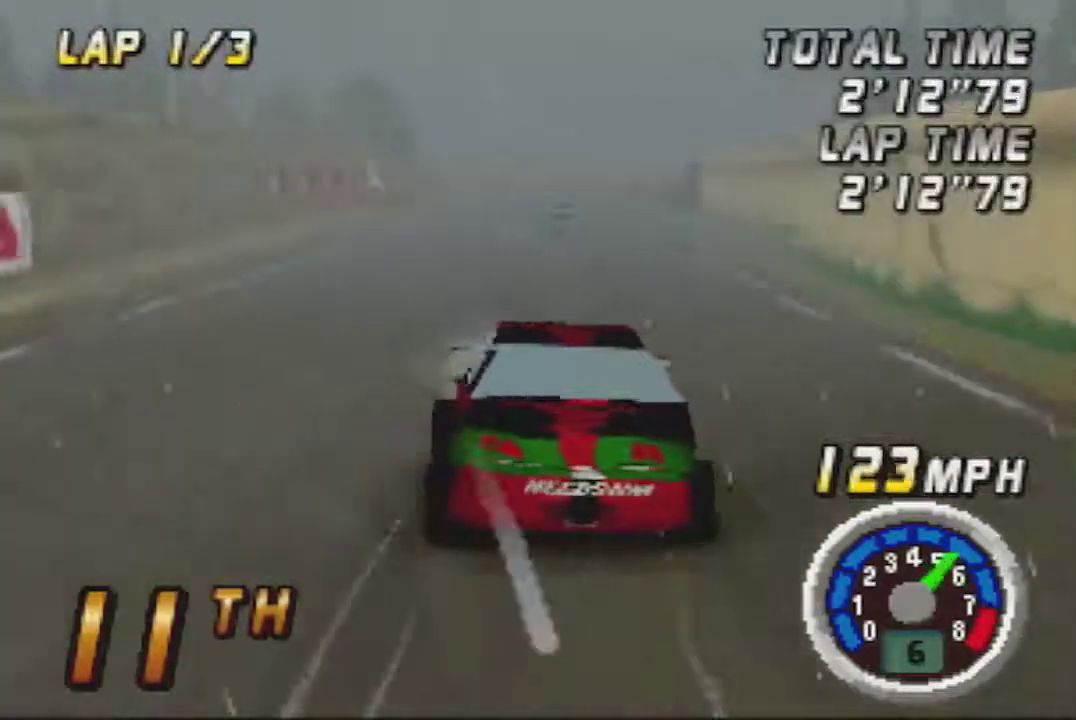
{"buttons": ["A"], "left_stick": "center", "events": []}
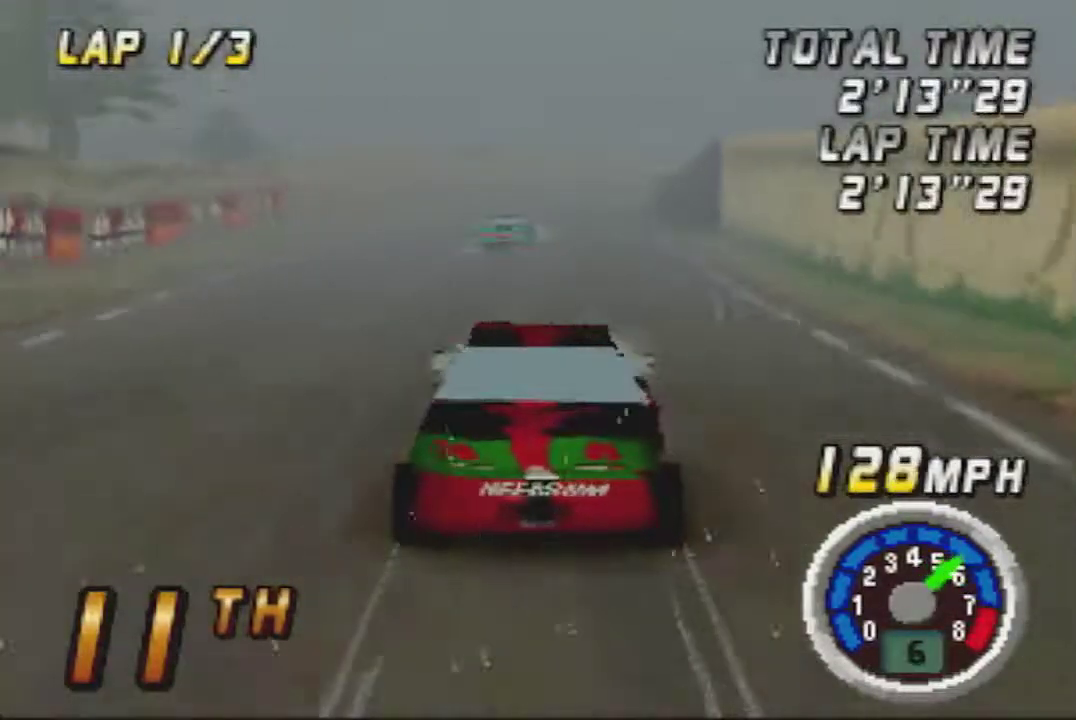
{"buttons": ["A"], "left_stick": "right", "events": [[400, "left_stick", "right"]]}
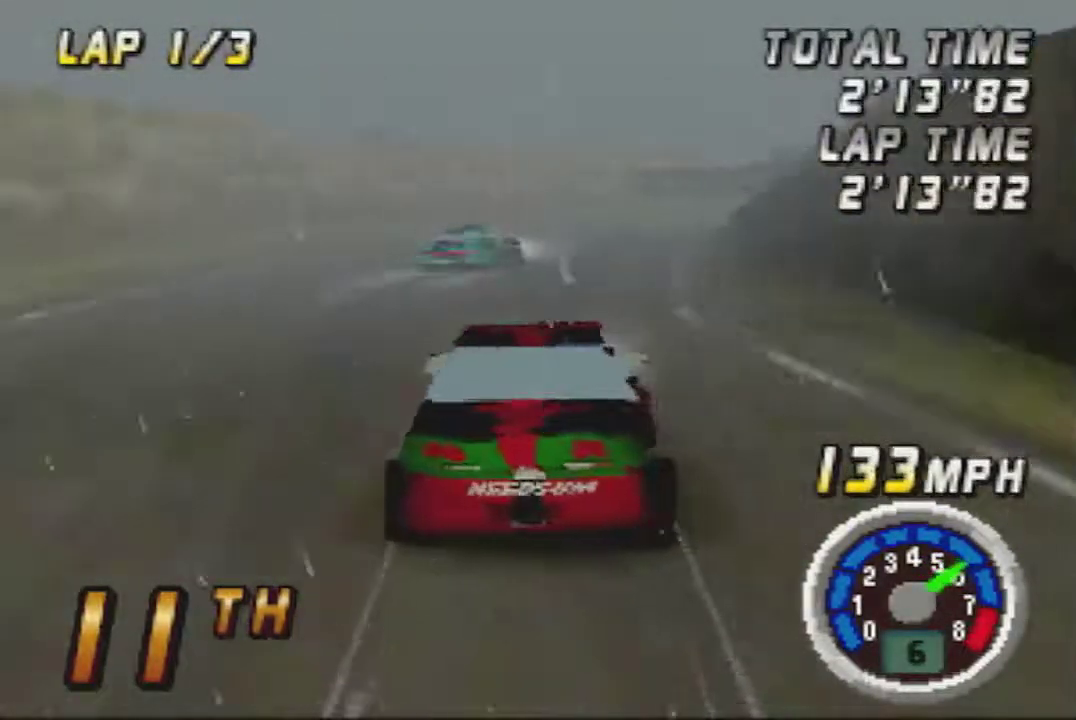
{"buttons": ["A"], "left_stick": "left", "events": [[200, "left_stick", "center"], [267, "left_stick", "left"]]}
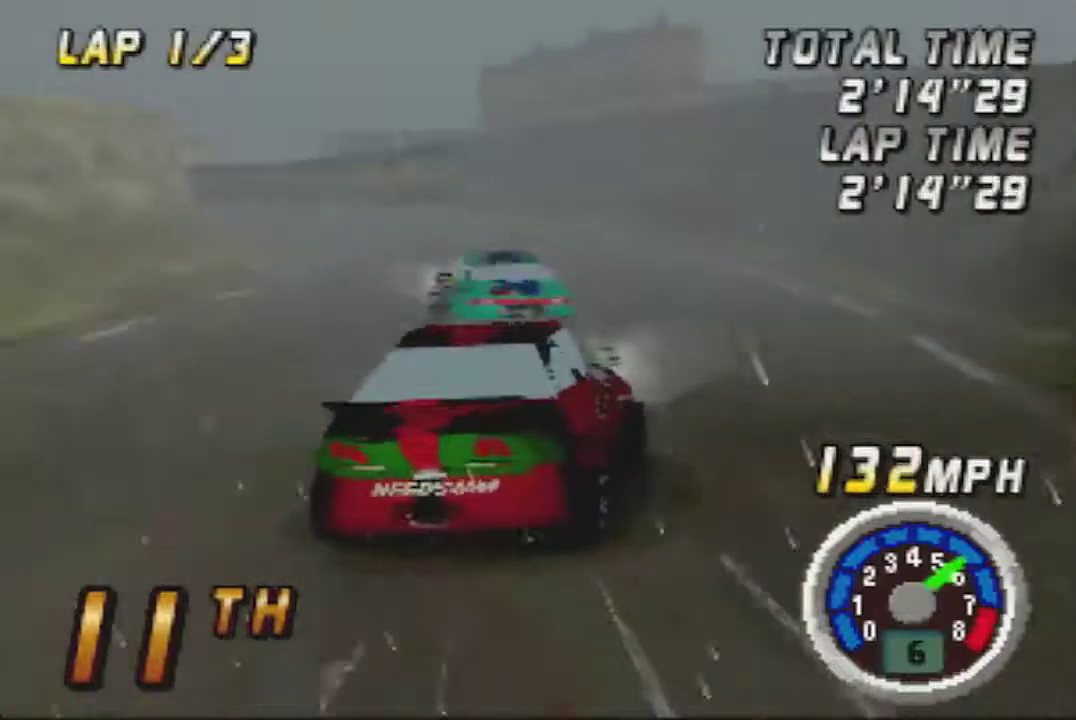
{"buttons": ["A"], "left_stick": "left", "events": []}
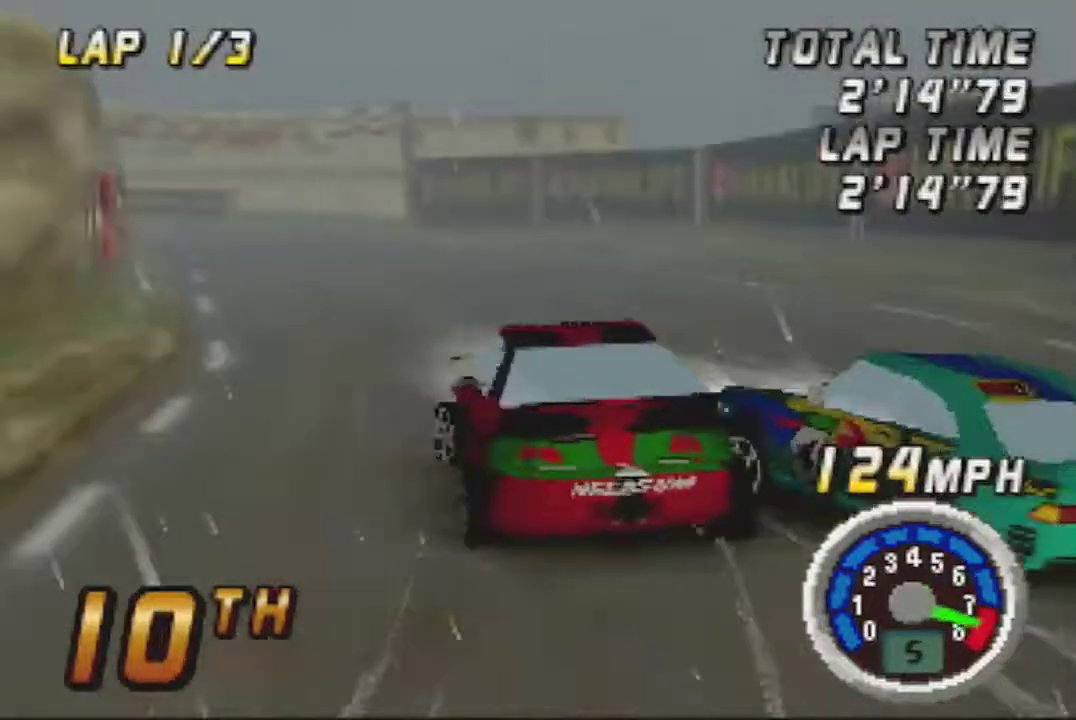
{"buttons": ["A"], "left_stick": "right", "events": [[117, "left_stick", "center"], [200, "left_stick", "right"]]}
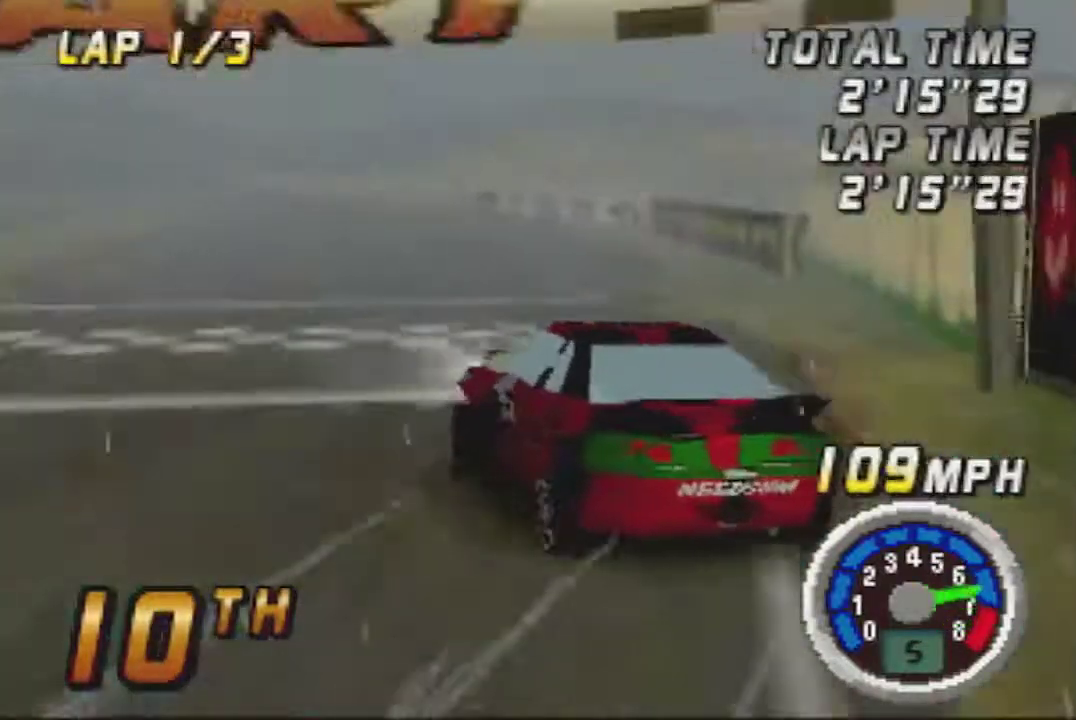
{"buttons": ["A"], "left_stick": "left", "events": [[50, "left_stick", "center"], [133, "left_stick", "left"]]}
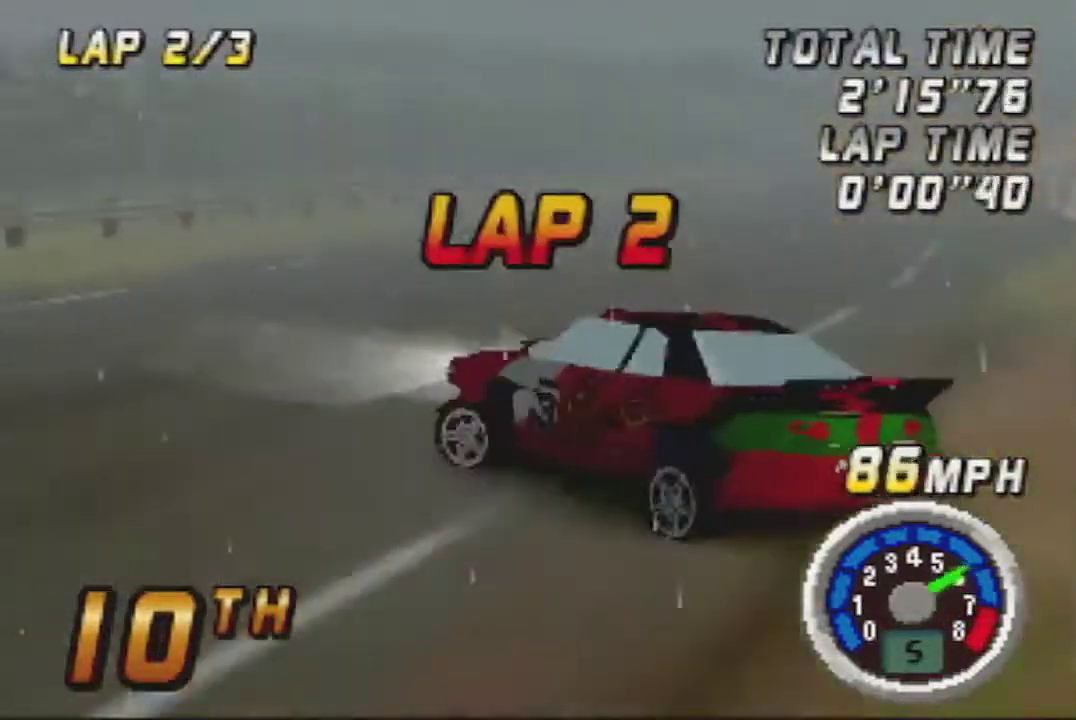
{"buttons": [], "left_stick": "center", "events": [[50, "left_stick", "right"], [233, "A", "up"], [333, "left_stick", "center"]]}
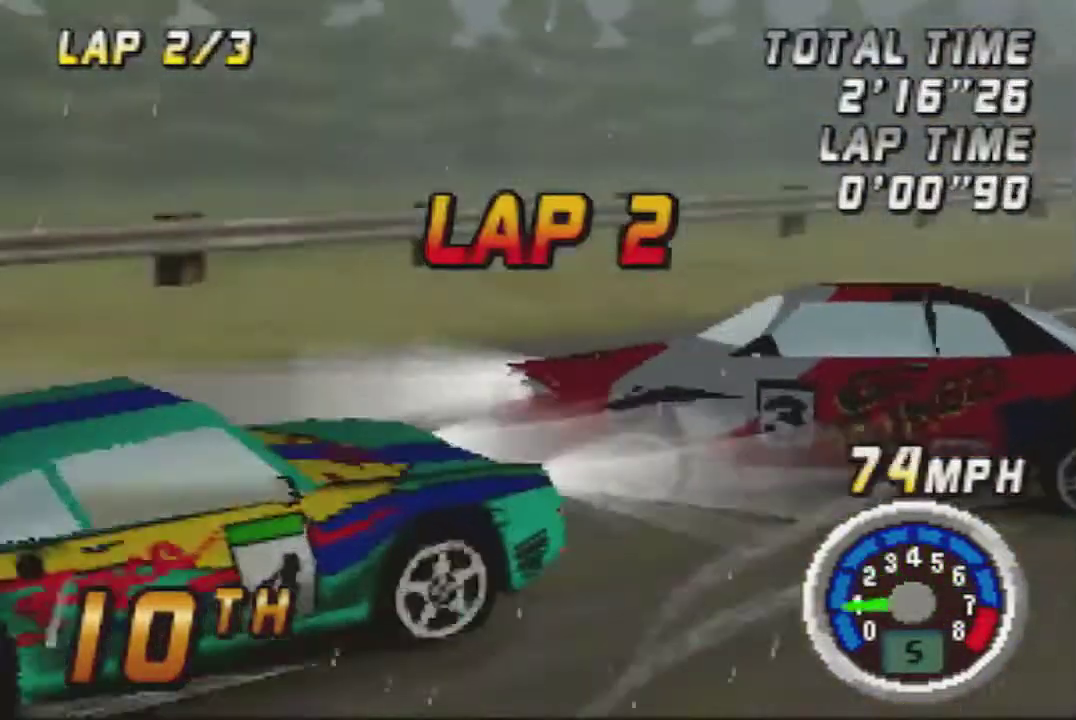
{"buttons": [], "left_stick": "down-left", "events": [[167, "A", "down"], [167, "left_stick", "down"], [267, "A", "up"], [483, "left_stick", "down-left"]]}
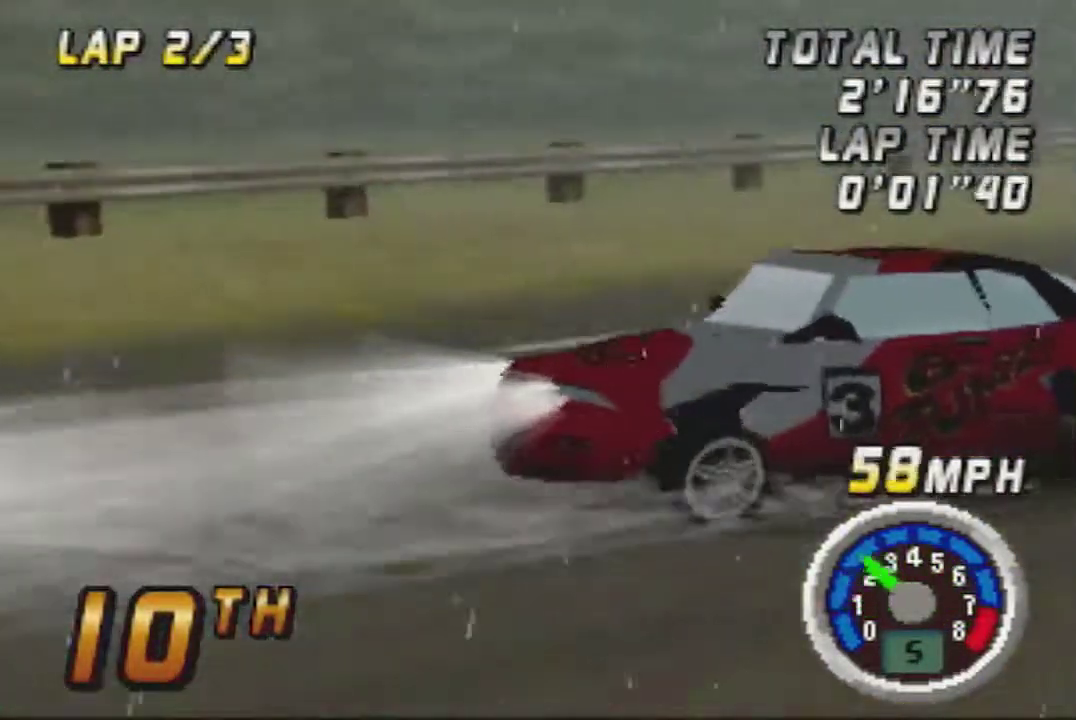
{"buttons": [], "left_stick": "down-left"}
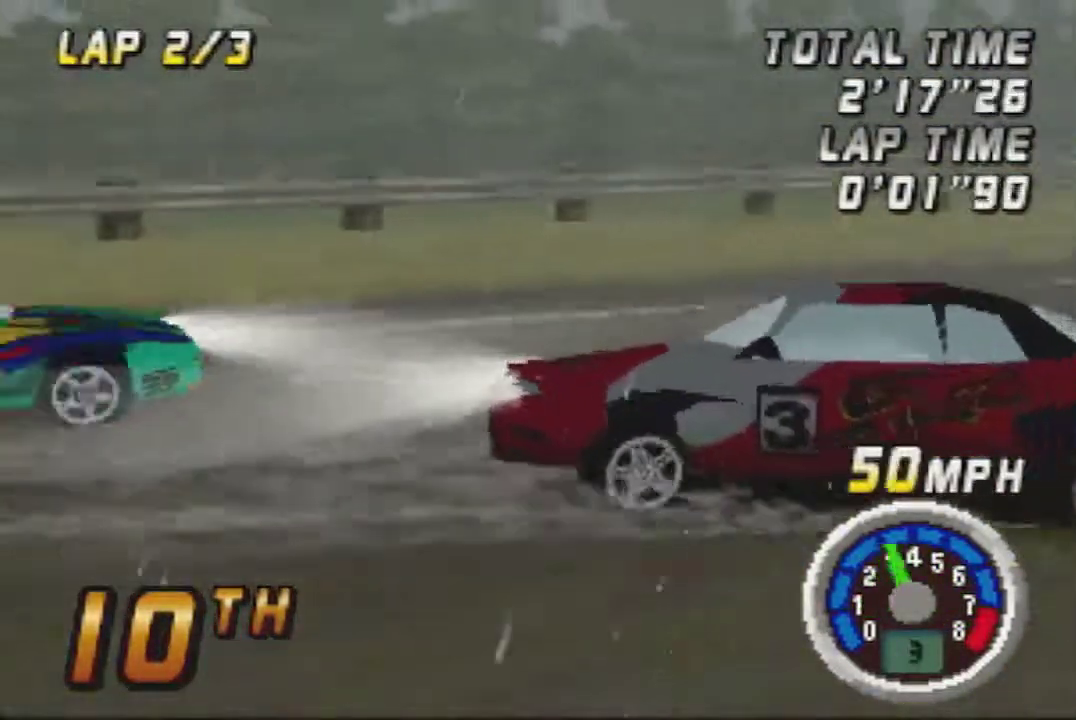
{"buttons": ["A"], "left_stick": "right"}
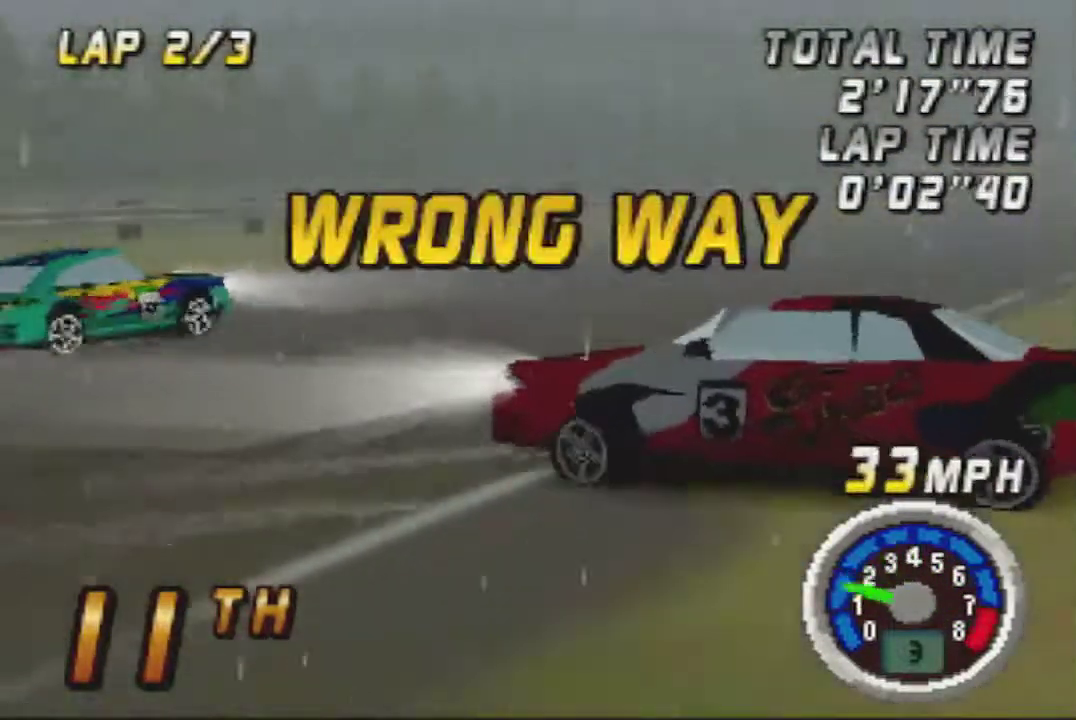
{"buttons": ["A"], "left_stick": "right", "events": []}
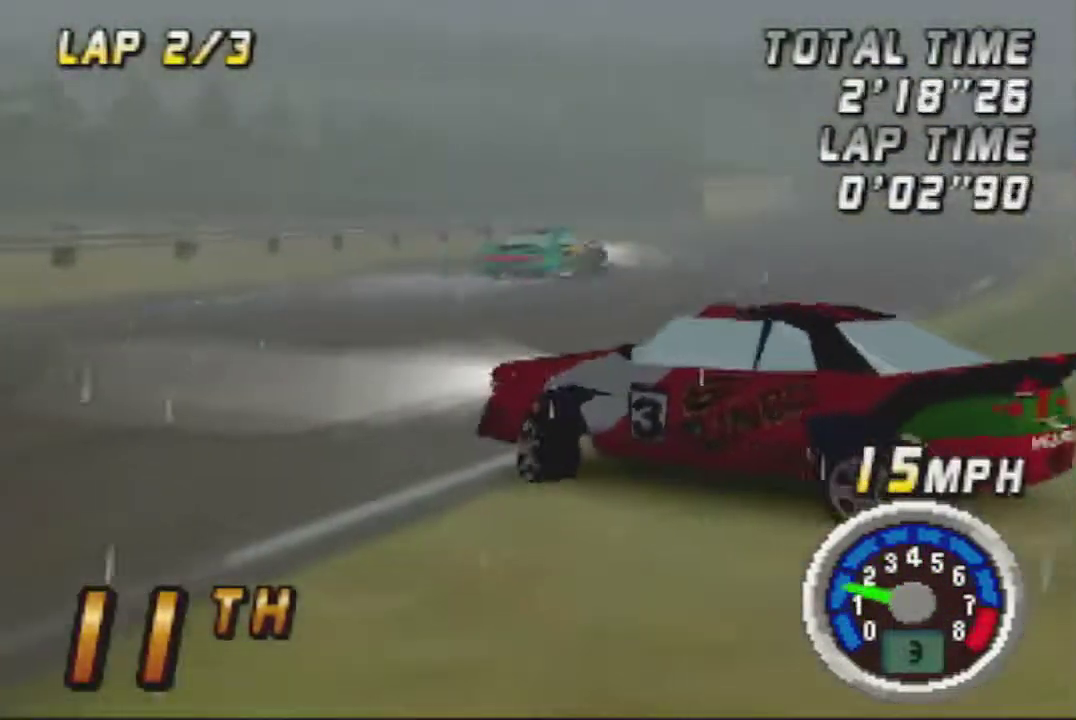
{"buttons": ["A"], "left_stick": "right", "events": []}
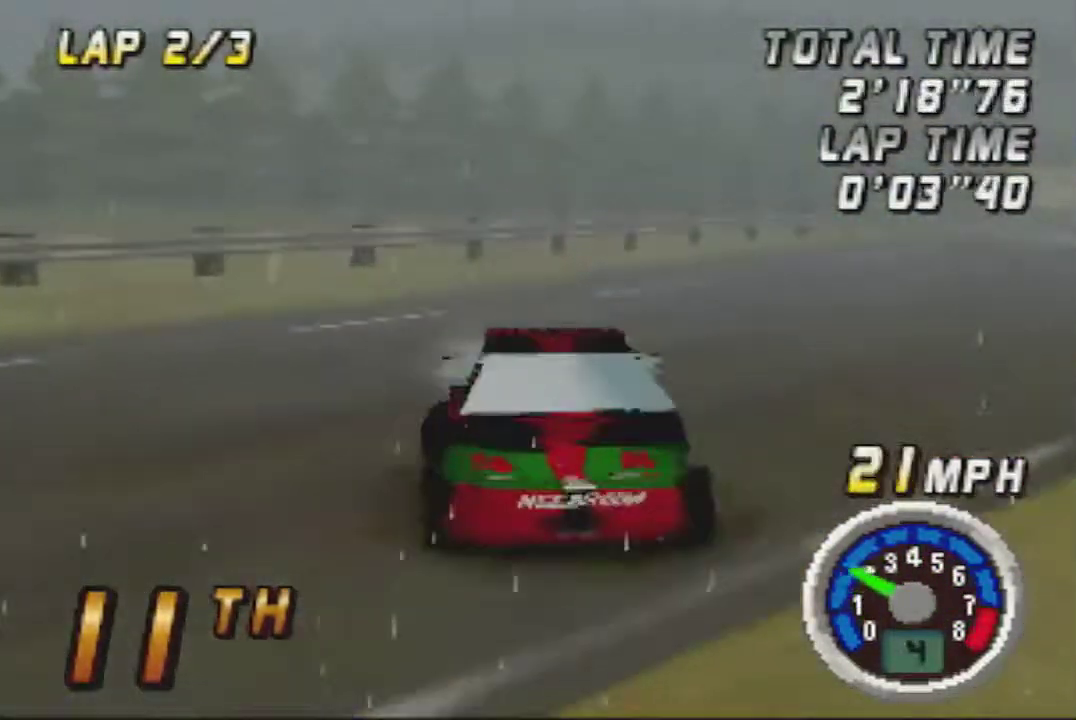
{"buttons": ["A"], "left_stick": "center", "events": [[283, "left_stick", "center"]]}
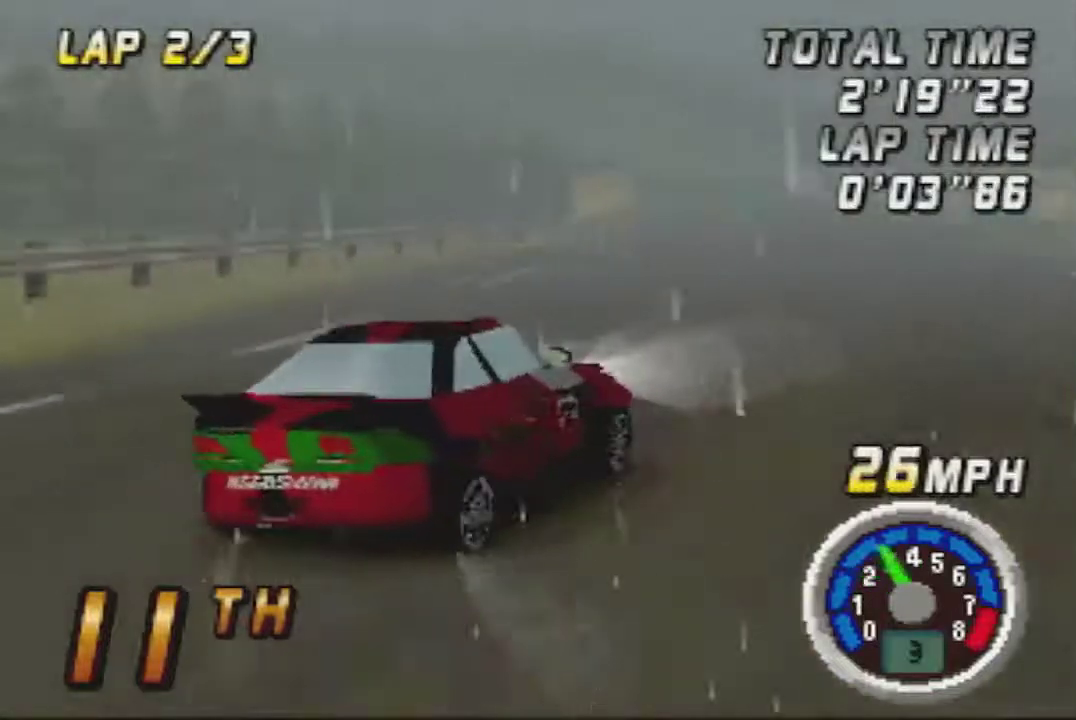
{"buttons": ["A"], "left_stick": "center", "events": [[167, "left_stick", "left"], [417, "left_stick", "center"]]}